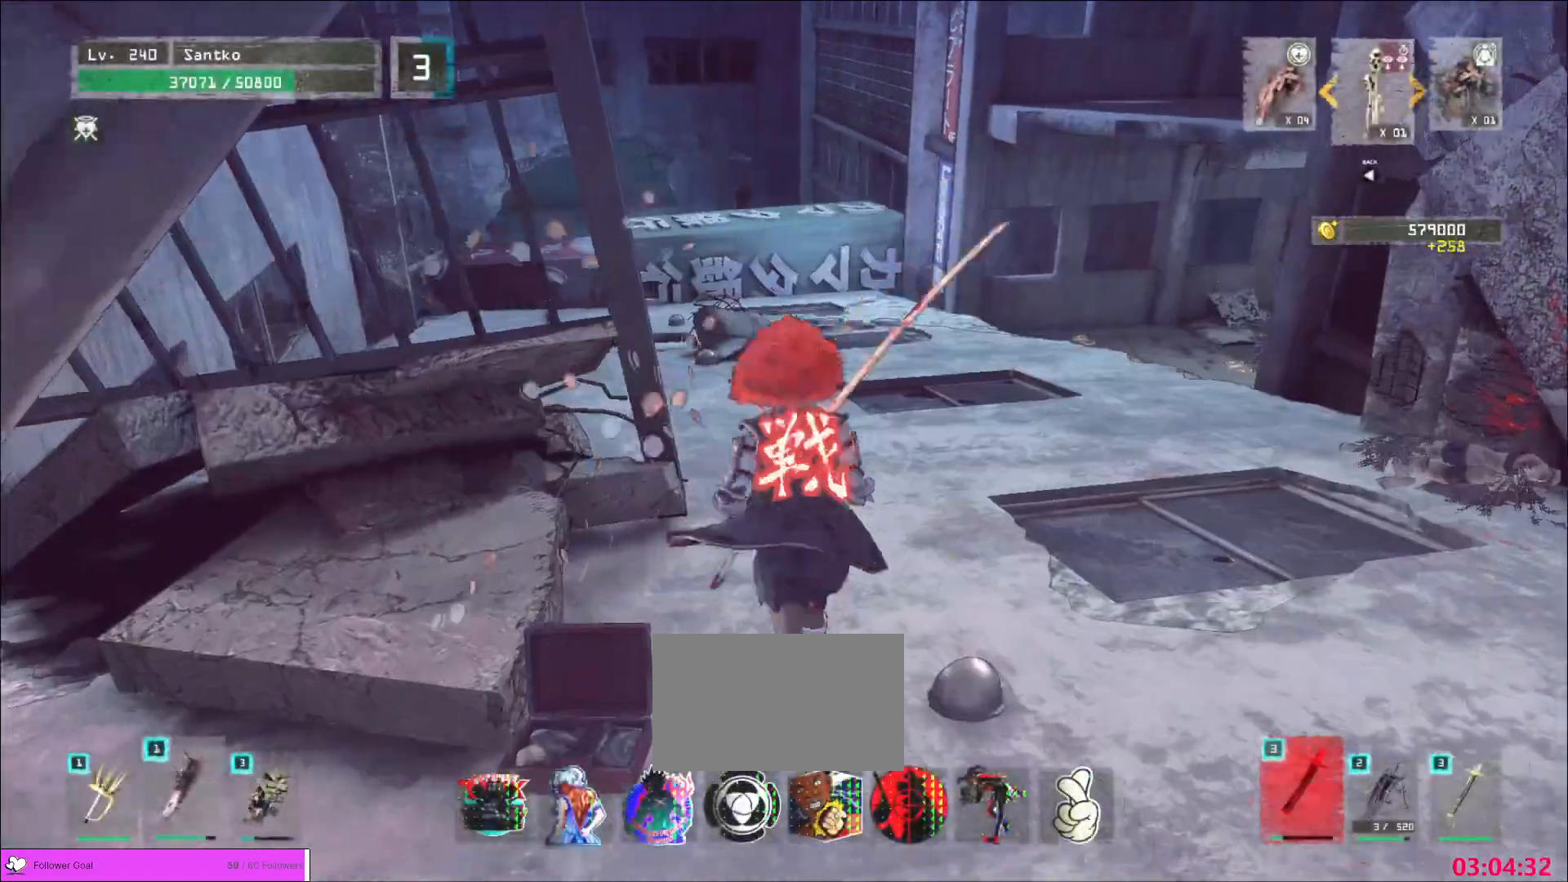
Gameplay with keyboard and mouse; each line is a JSON object with the keys and mouse buttons held at the frame after it. "events" lists presses ("down") and releases ("up") of "1", "2", "3", "4", "5", "a", "alt", "b", "c", "ctrl", "d", "e", "f", "g", "q", "r", "s", "shift", "space", "t", "tab", "v", "w", "x", "z", "mouse_left", "mouse_wheel", "mouse_right", "mouse_mb4" and "mouse_mb5" between this image and that frame as [ms after this image, input, new state], when the widget could be followed in between. "mouse_left", "mouse_wheel", "mouse_right", "mouse_mb4", "mouse_mb5" = the "left", "wheel", "right", "mb4", "mb5" buttons of the "mouse" list. No other keys are recorded. "wheel" means that the mouse wheel is clicked or scrolled. Not read: mouse_move.
{"keys": ["w"], "mouse": [], "events": [[280, "d", "up"]]}
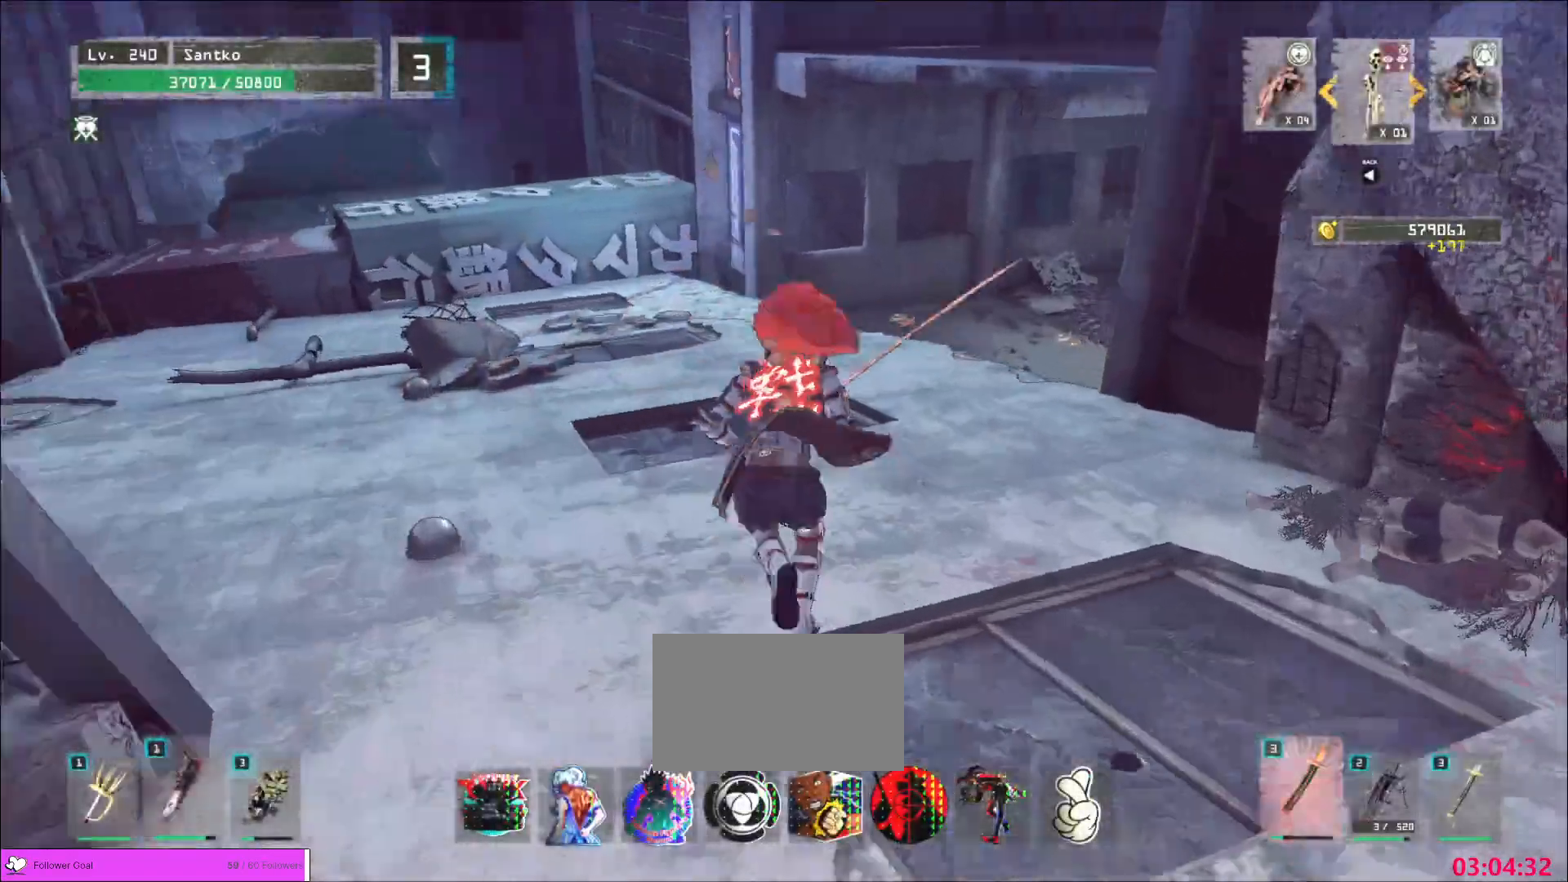
{"keys": ["w"], "mouse": [], "events": [[160, "space", "down"], [280, "space", "up"]]}
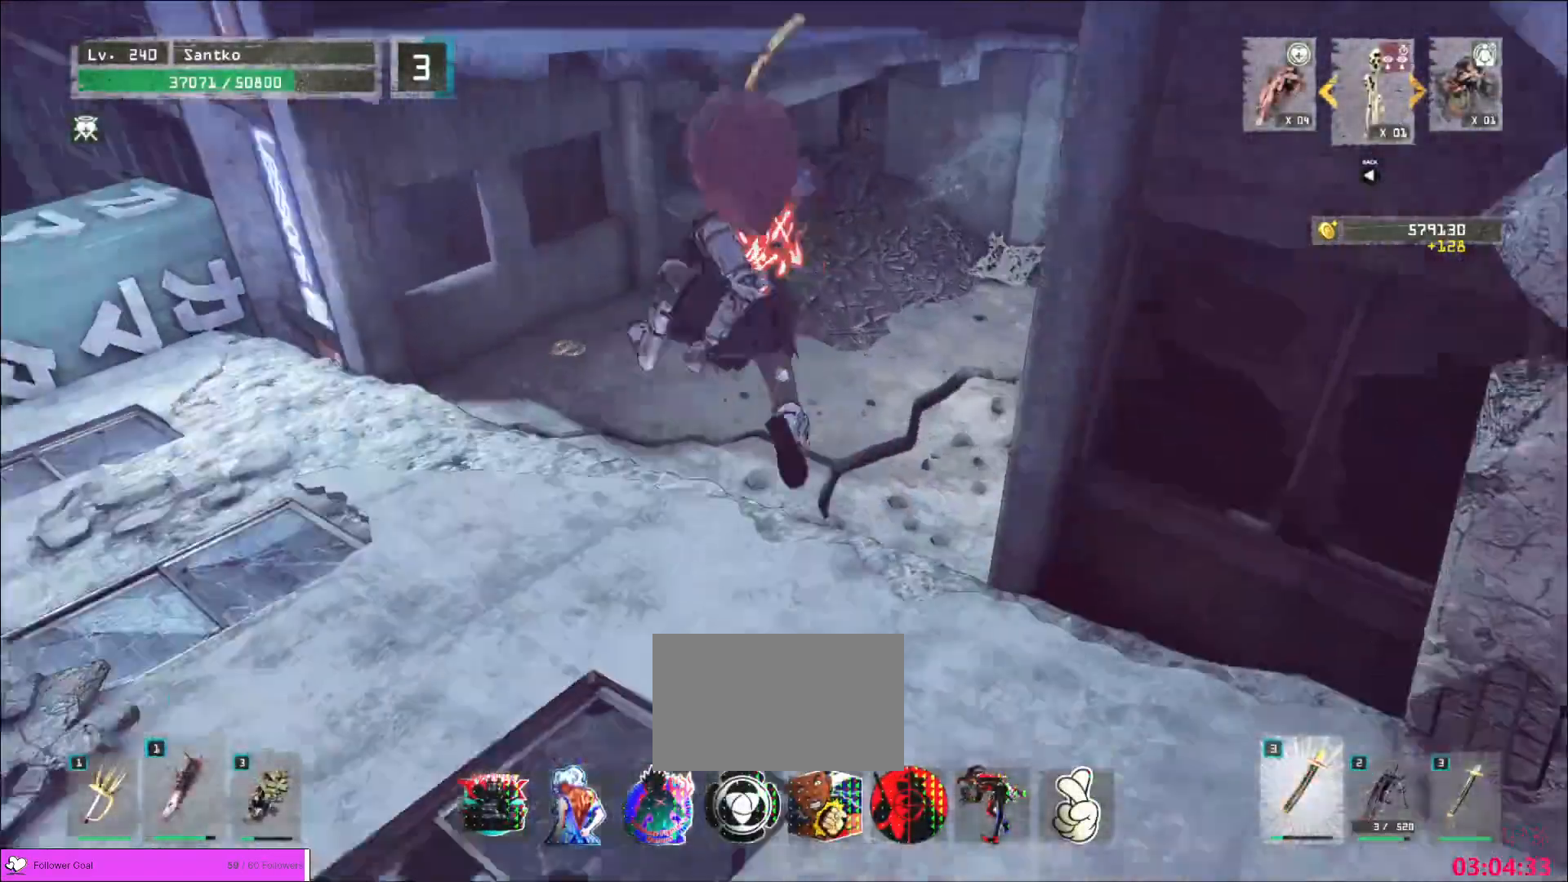
{"keys": ["w"], "mouse": [], "events": []}
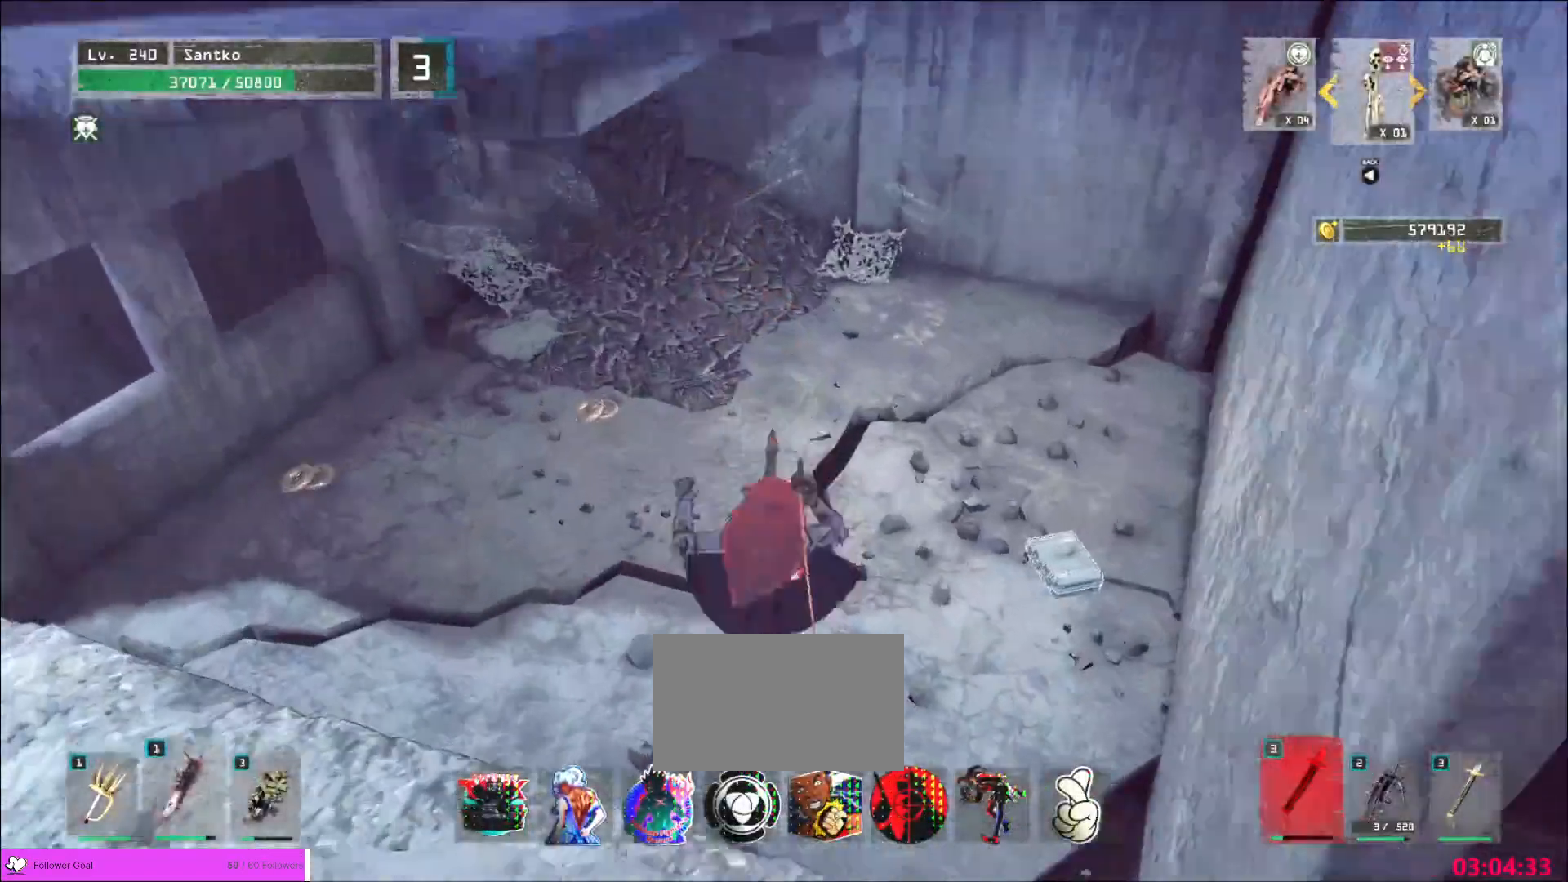
{"keys": ["d", "w"], "mouse": [], "events": [[160, "d", "down"], [320, "w", "up"], [400, "w", "down"]]}
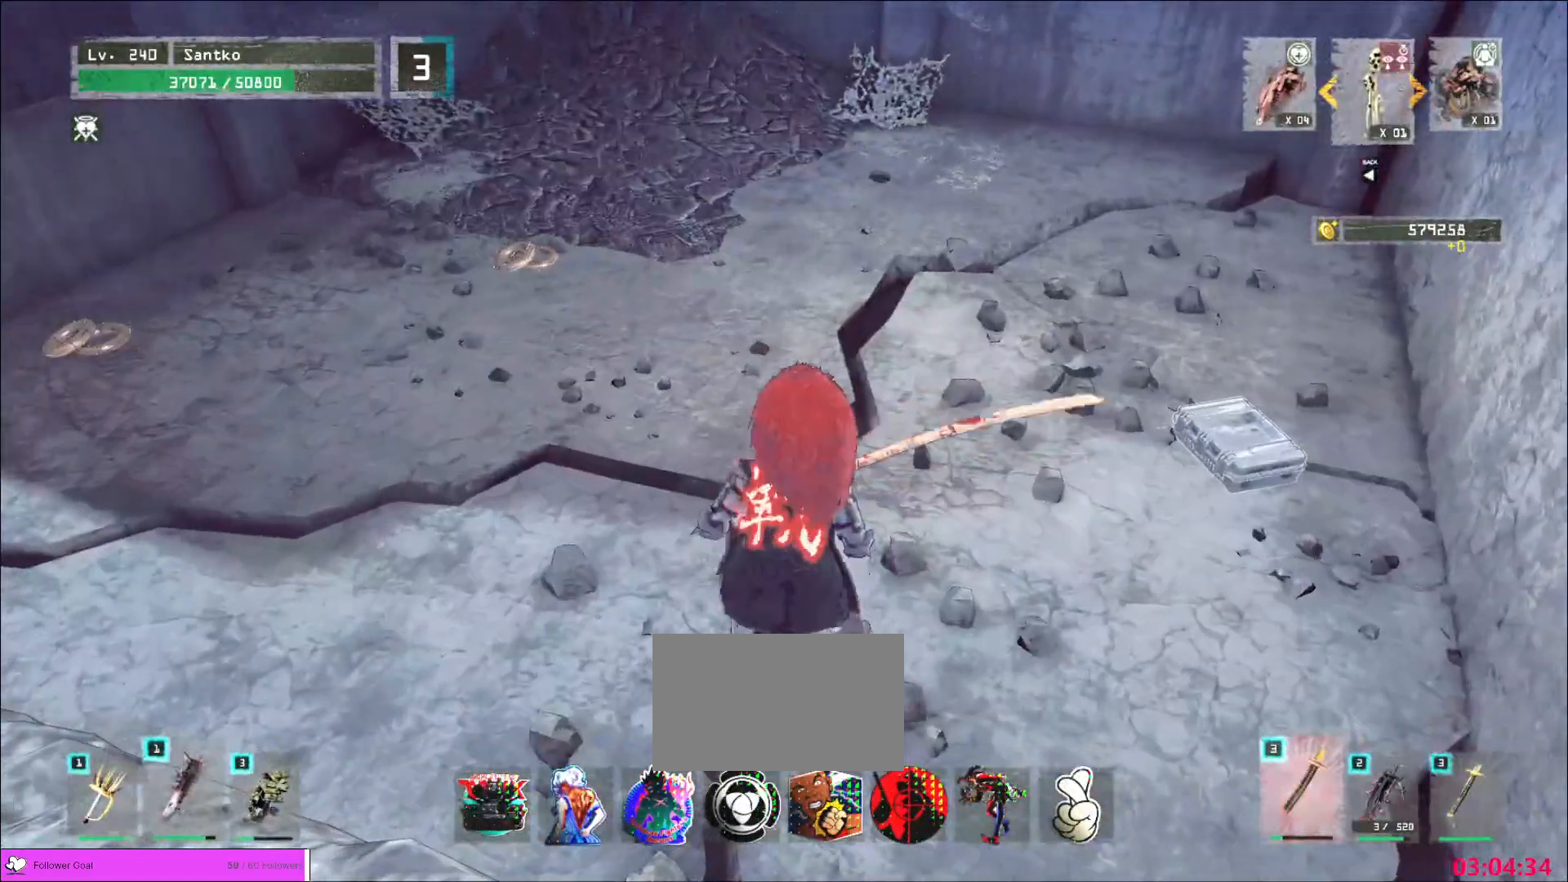
{"keys": [], "mouse": [], "events": [[400, "w", "up"], [440, "d", "up"]]}
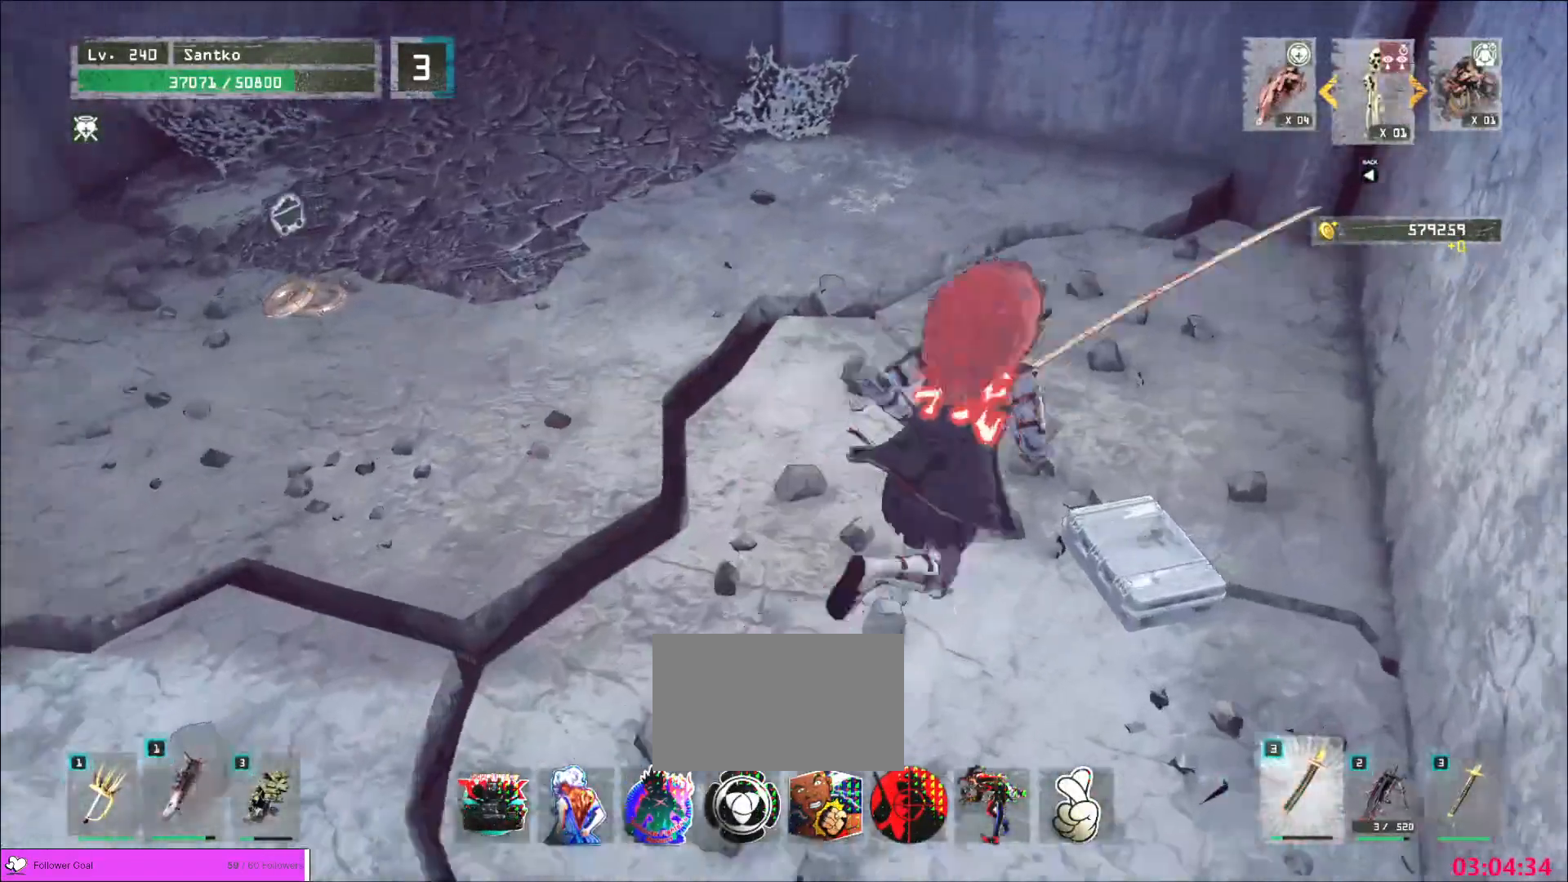
{"keys": [], "mouse": [], "events": [[80, "f", "down"], [160, "f", "up"]]}